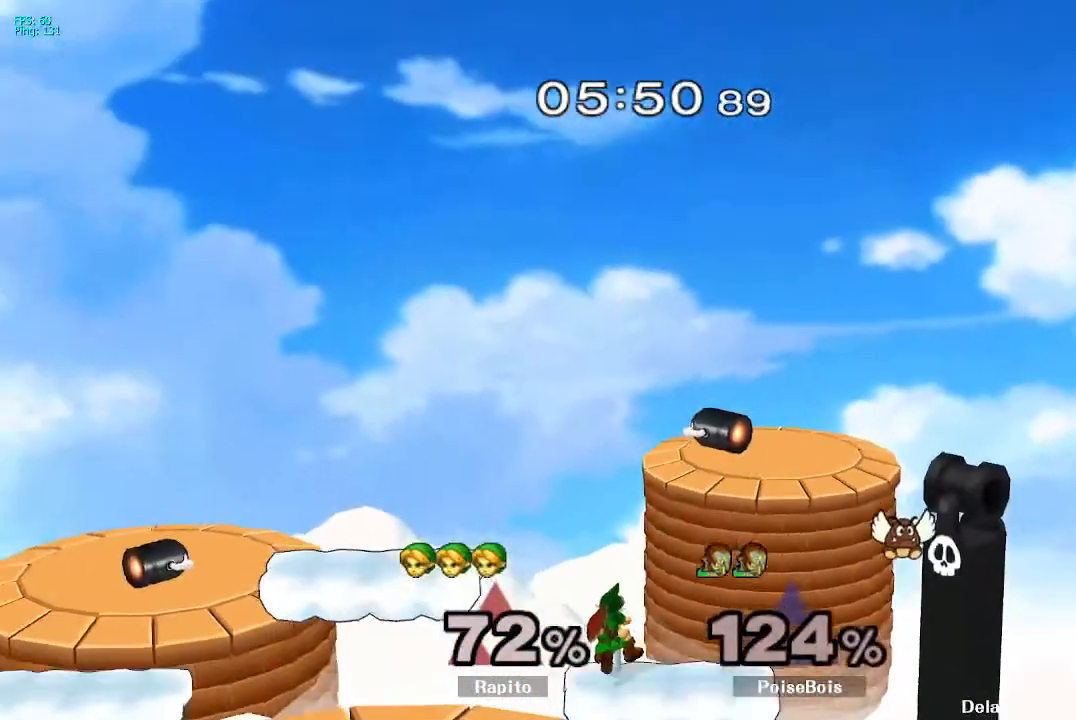
Gameplay with a controller (Nintendo layout); each line is a JSON object with the inputs held at the frame after it (dt_ms = milliseconds from this image to that frame). "events" lists button and stick changes between this image and that frame as [ms after this image, input, new state], when the widget could be followed in between. Not read: DPAD_UP L3 R3.
{"dt_ms": 1000, "buttons": [], "left_stick": "down-left", "right_stick": "center", "events": [[117, "L1", "down"], [250, "L1", "up"], [500, "left_stick", "center"], [617, "left_stick", "left"], [667, "Y", "down"], [717, "Y", "up"], [733, "left_stick", "down-left"], [767, "B", "down"], [1000, "B", "up"]]}
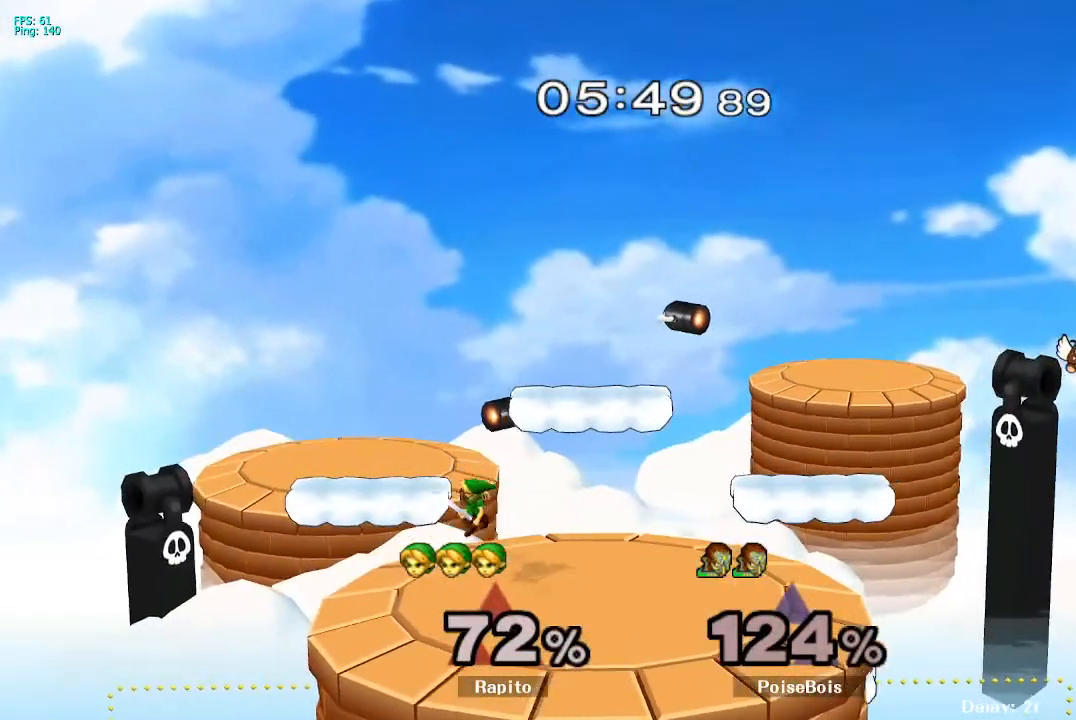
{"dt_ms": 500, "buttons": ["Y"], "left_stick": "down-right", "right_stick": "center", "events": [[83, "left_stick", "center"], [450, "left_stick", "down-right"], [483, "Y", "down"]]}
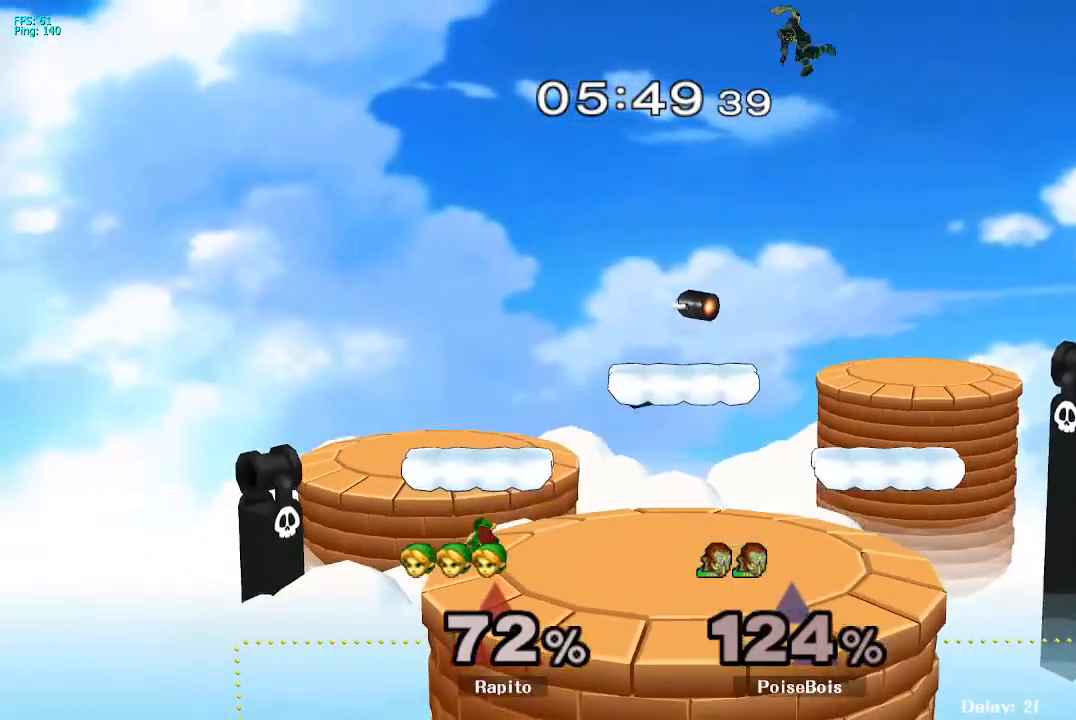
{"dt_ms": 500, "buttons": [], "left_stick": "center", "right_stick": "center", "events": [[50, "R1", "down"], [100, "Y", "up"], [183, "R1", "up"], [183, "left_stick", "center"], [250, "left_stick", "right"], [300, "Y", "down"], [433, "Y", "up"], [450, "left_stick", "center"]]}
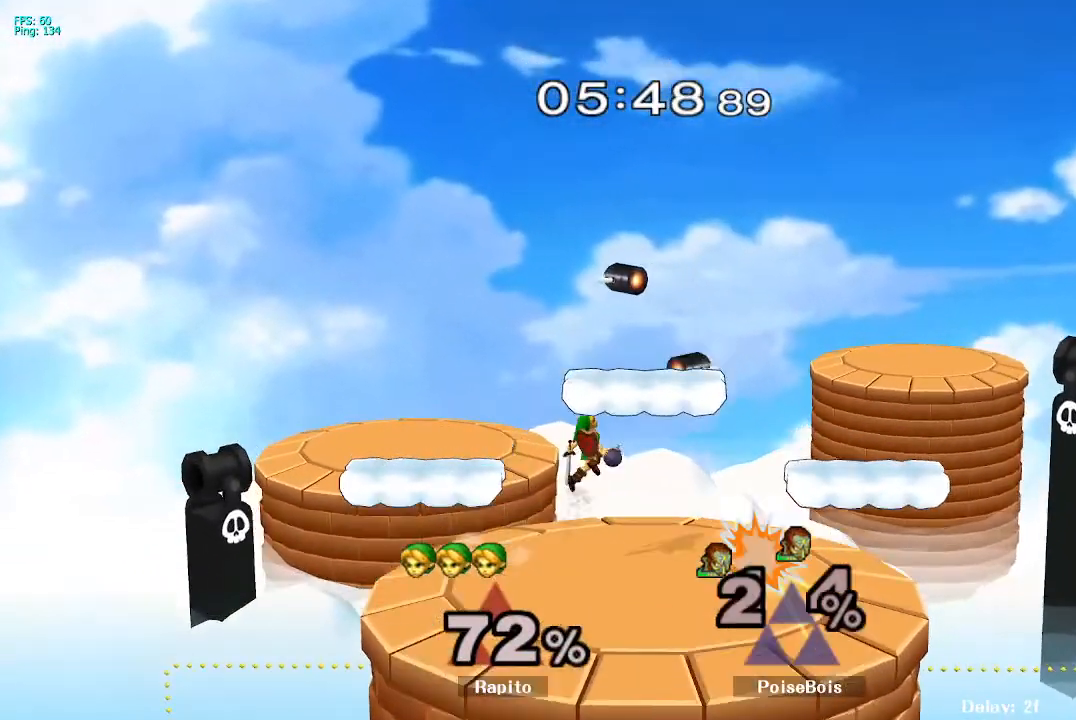
{"dt_ms": 500, "buttons": [], "left_stick": "left", "right_stick": "center", "events": [[100, "Y", "down"], [150, "left_stick", "down-left"], [217, "R1", "down"], [267, "Y", "up"], [367, "R1", "up"], [367, "left_stick", "center"], [417, "left_stick", "left"]]}
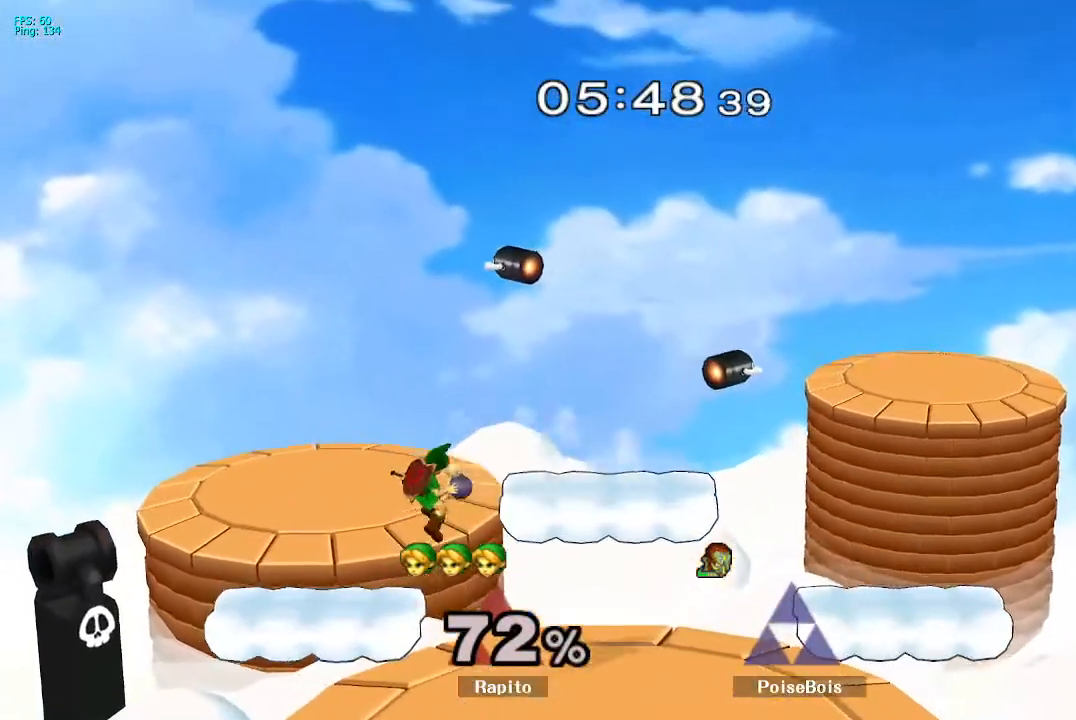
{"dt_ms": 500, "buttons": [], "left_stick": "center", "right_stick": "center", "events": [[167, "R1", "down"], [183, "left_stick", "down-right"], [333, "R1", "up"], [333, "left_stick", "center"]]}
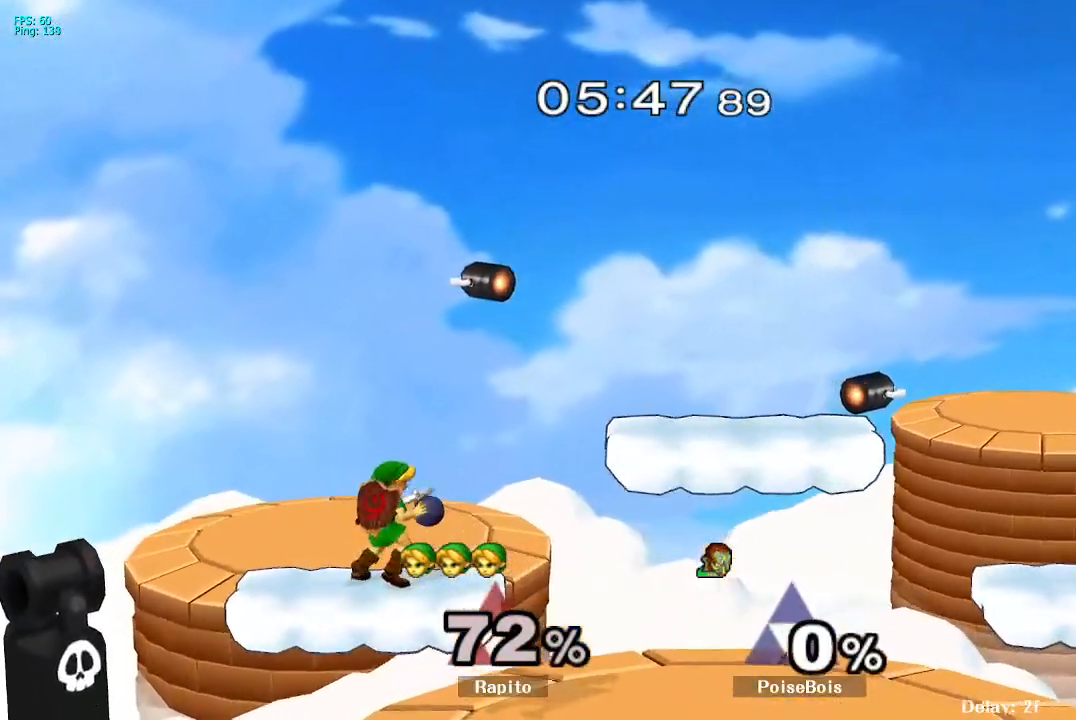
{"dt_ms": 1000, "buttons": ["Y", "R1"], "left_stick": "down-right", "right_stick": "center"}
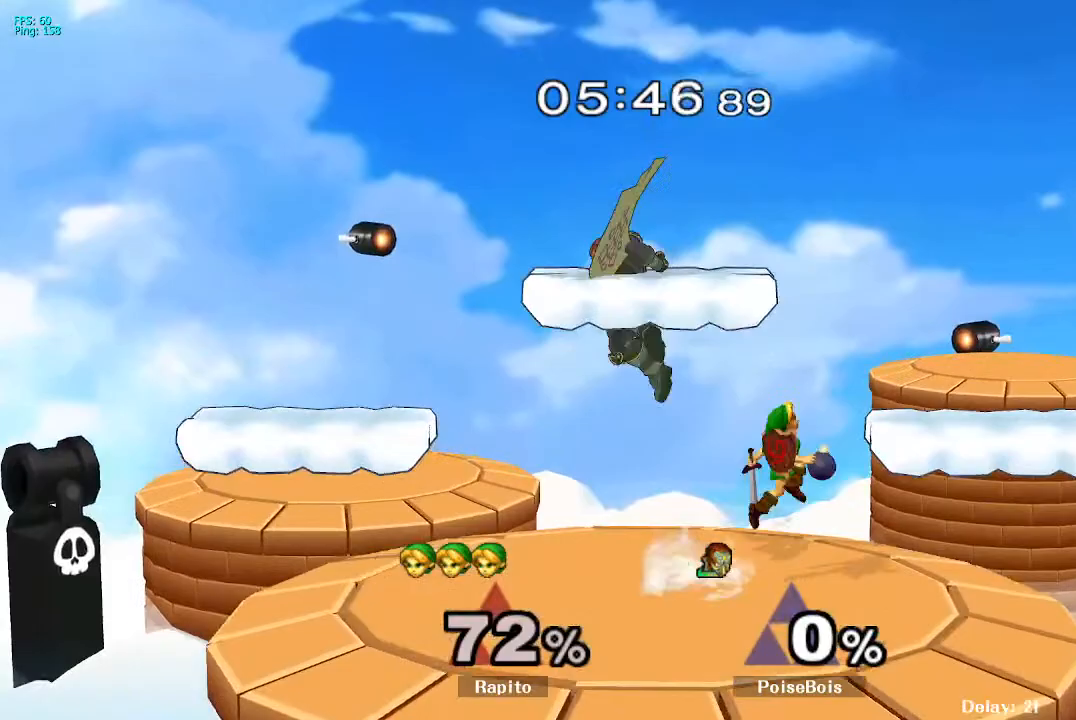
{"dt_ms": 500, "buttons": [], "left_stick": "left", "right_stick": "center", "events": [[17, "Y", "up"], [50, "left_stick", "center"], [67, "R1", "up"], [183, "Y", "down"], [183, "left_stick", "right"], [283, "Y", "up"], [300, "left_stick", "center"], [467, "left_stick", "left"]]}